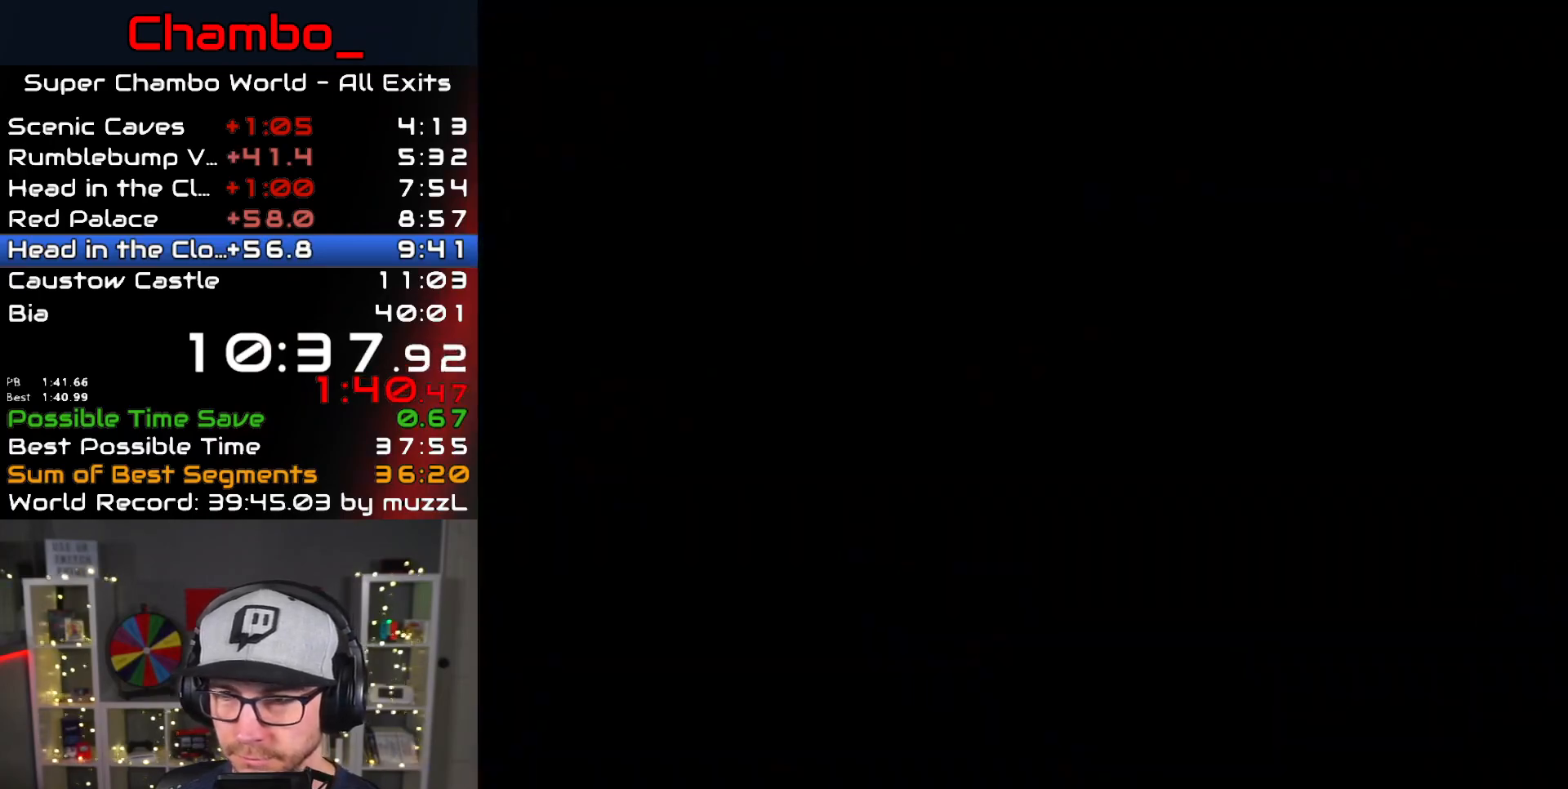
Gameplay with a controller (Nintendo layout); each line is a JSON object with the inputs held at the frame after it. "events" lists button and stick changes between this image and that frame as [ms after this image, input, new state], when the widget could be followed in between. Not read: L1 L3 R1 R3 SELECT START.
{"buttons": [], "events": []}
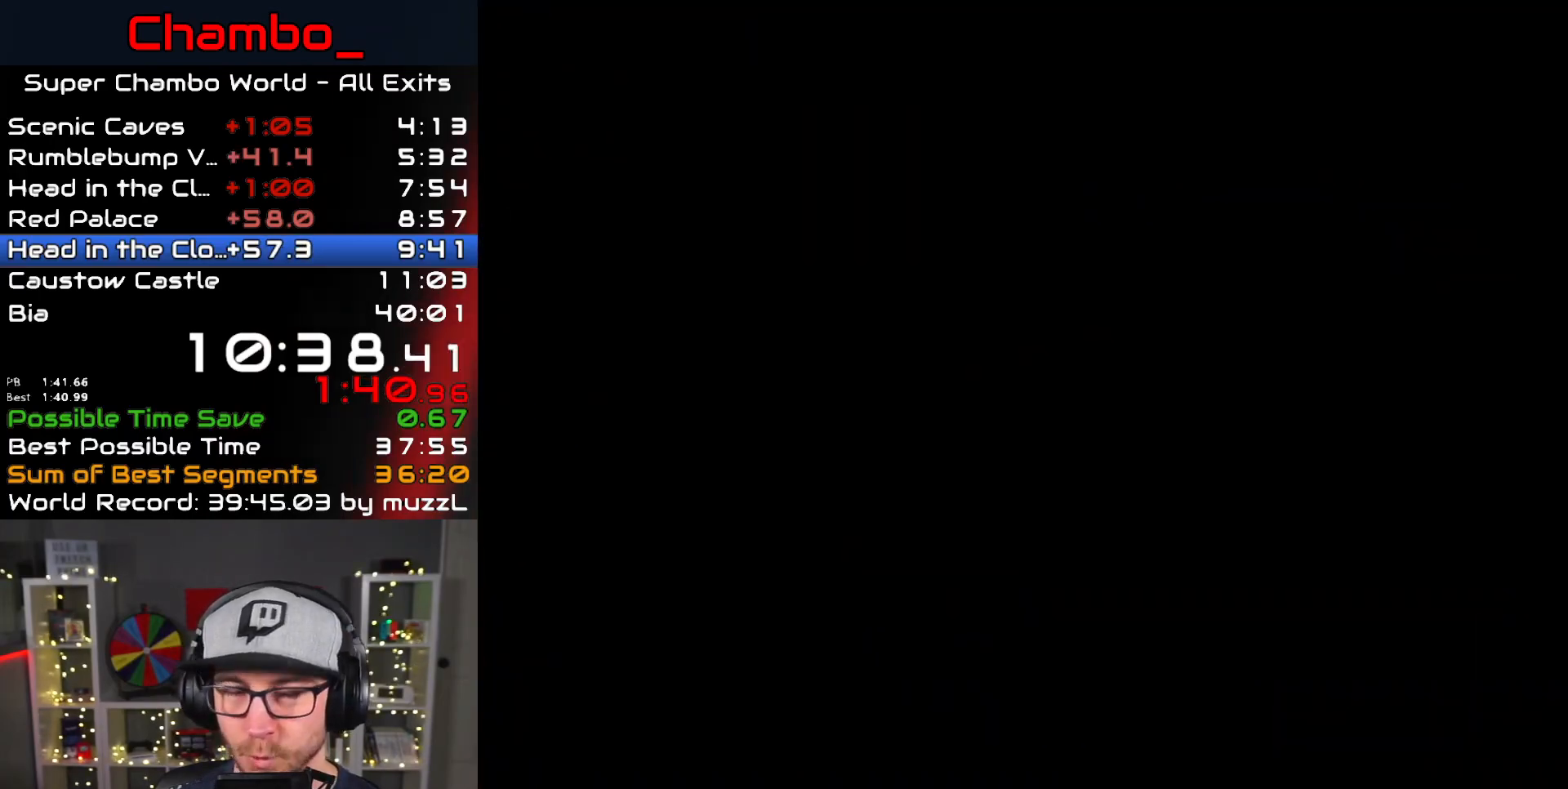
{"buttons": [], "events": []}
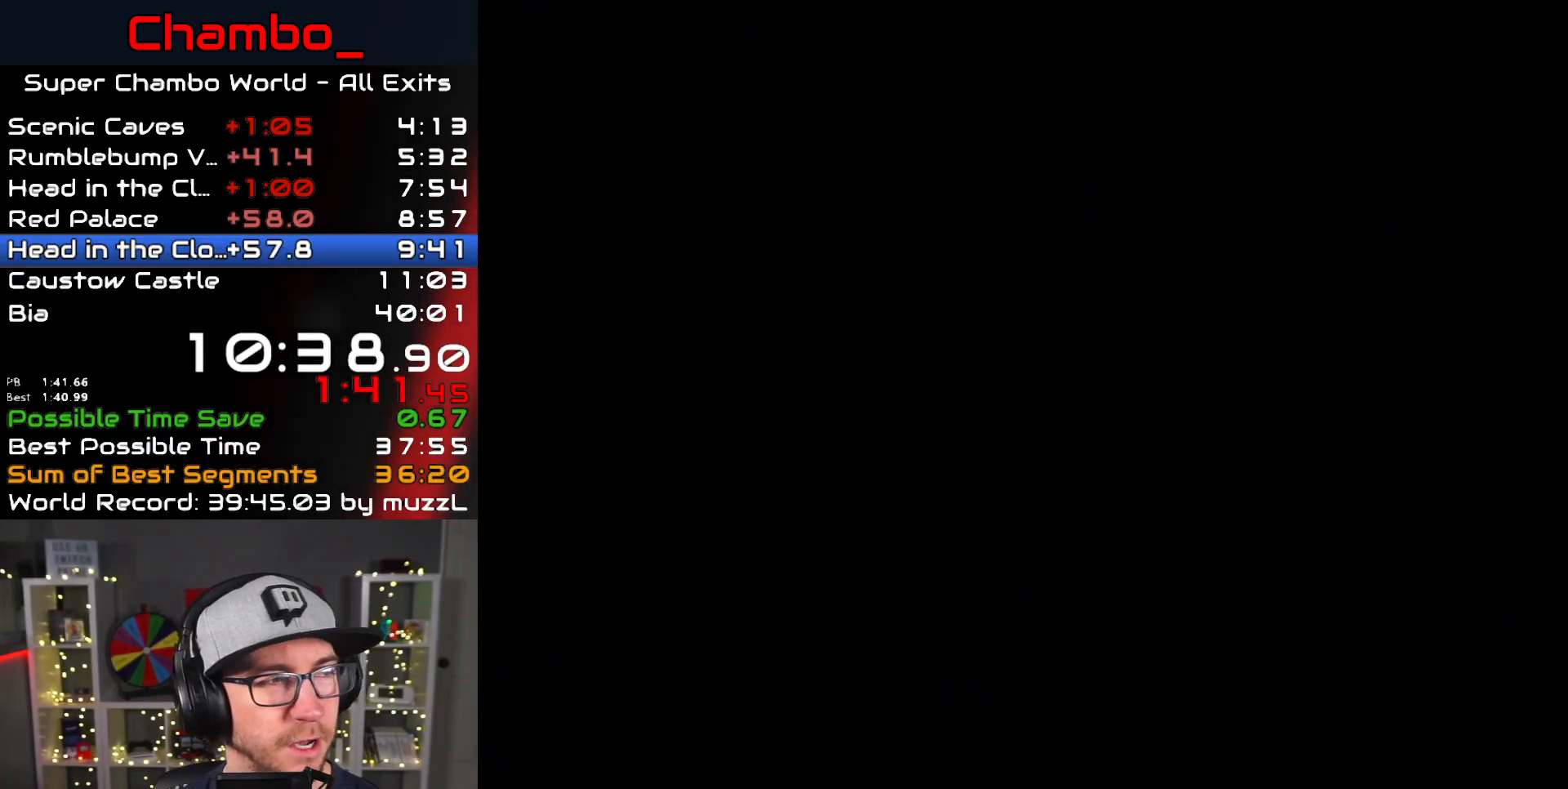
{"buttons": ["Y", "DPAD_RIGHT"], "events": [[350, "DPAD_RIGHT", "down"], [450, "Y", "down"]]}
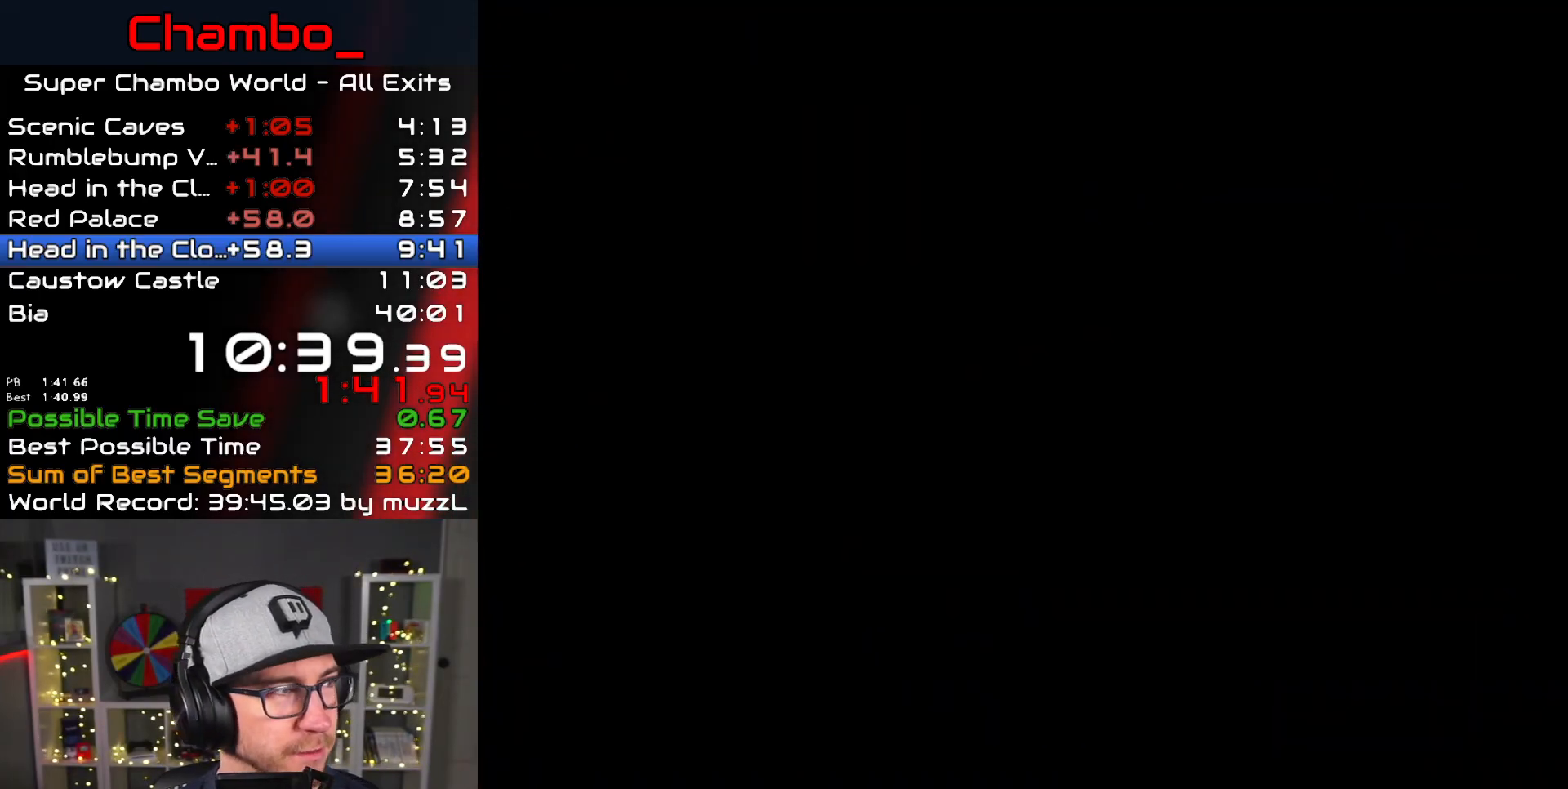
{"buttons": ["Y", "DPAD_RIGHT"], "events": [[83, "Y", "up"], [200, "Y", "down"]]}